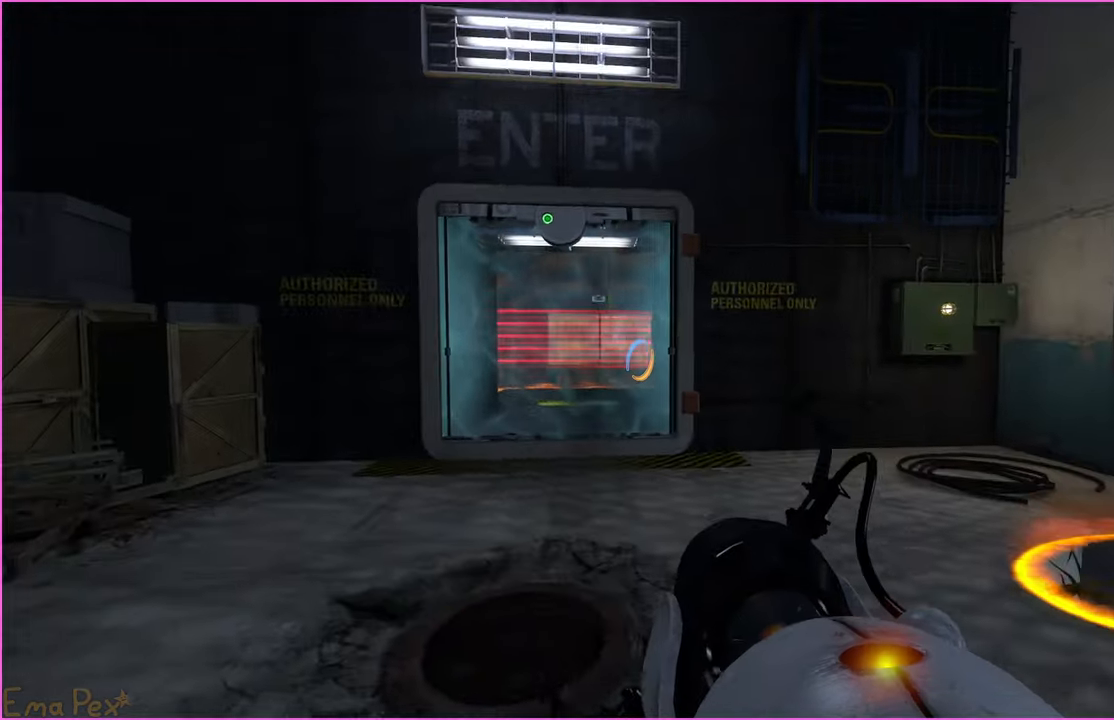
Gameplay with keyboard and mouse; each line is a JSON object with the keys and mouse buttons held at the frame after it. "events" lists presses ("down") and releases ("up") of "1", "2", "3", "4", "5", "a", "alt", "b", "c", "ctrl", "d", "down", "e", "escape", "f", "g", "left", "q", "r", "right", "s", "shift", "space", "t", "tab", "up", "v", "w", "x", "z", "mouse_left", "mouse_right" and "mouse_mb4" between this image and that frame as [ms after this image, input, new state], when the widget could be followed in between. "mouse_left", "mouse_right", "mouse_mb4" = the "left", "right", "mb4" buttons of the "mouse" list. No other keys are recorded. Mouse movement is not recorded.
{"keys": ["d"], "mouse": [], "events": [[160, "a", "up"], [320, "d", "down"], [360, "w", "up"]]}
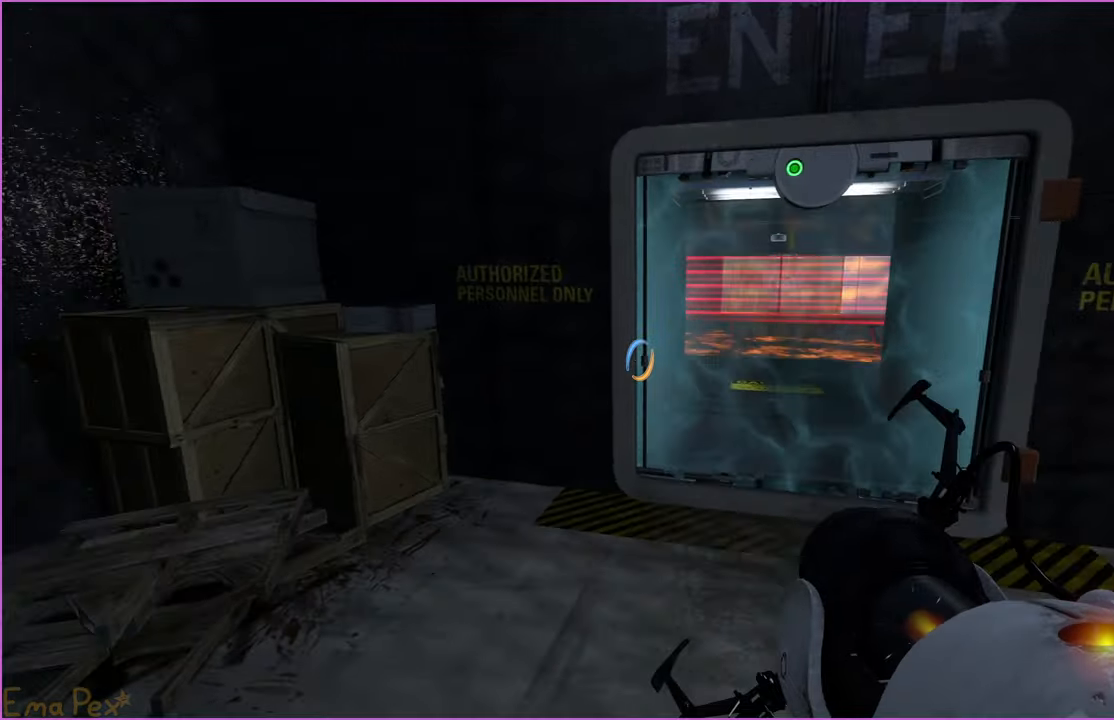
{"keys": ["a"], "mouse": [], "events": [[340, "a", "down"], [340, "d", "up"]]}
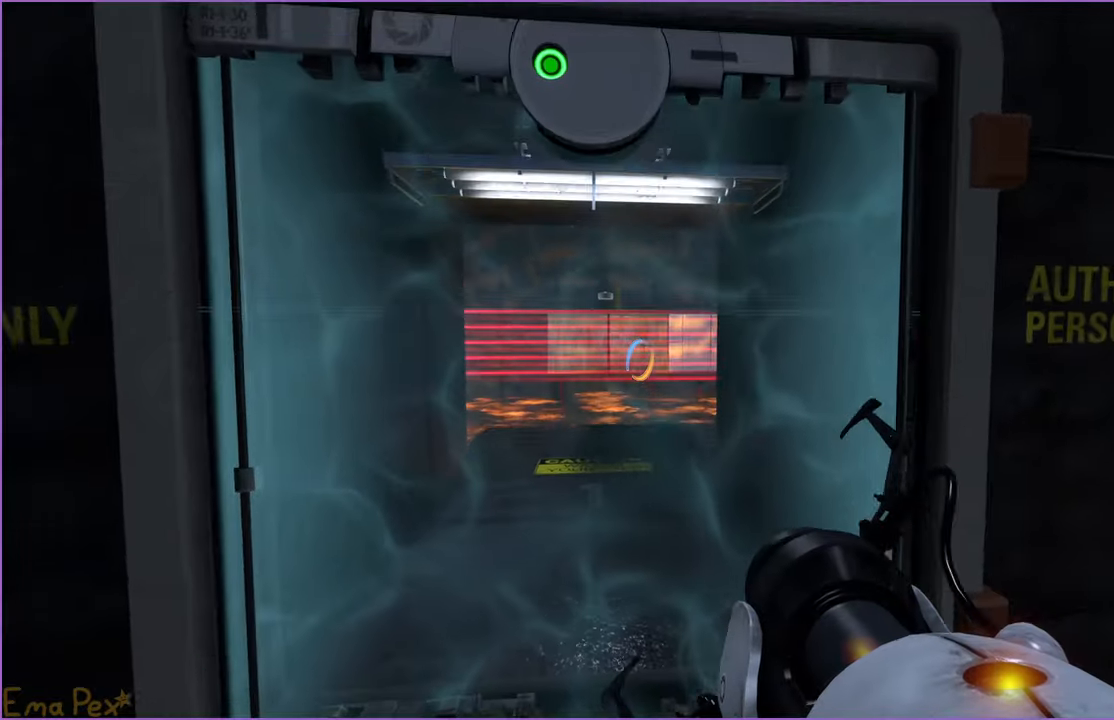
{"keys": ["w"], "mouse": [], "events": [[60, "w", "down"], [100, "a", "up"]]}
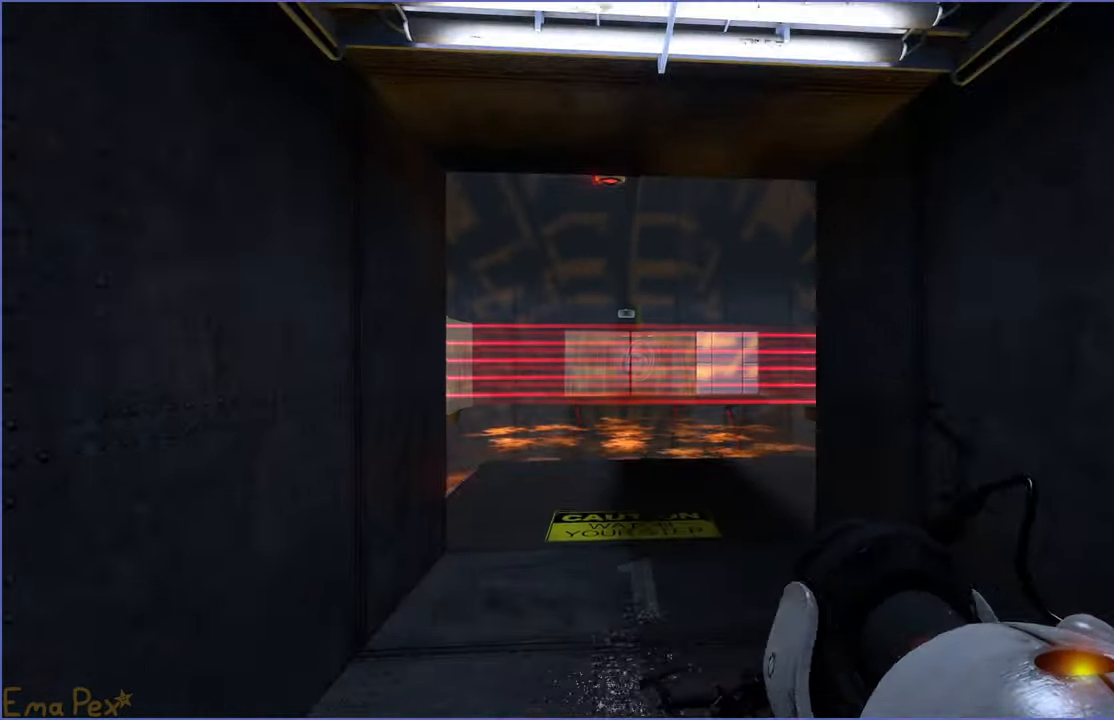
{"keys": ["w"], "mouse": [], "events": [[360, "d", "down"], [500, "d", "up"]]}
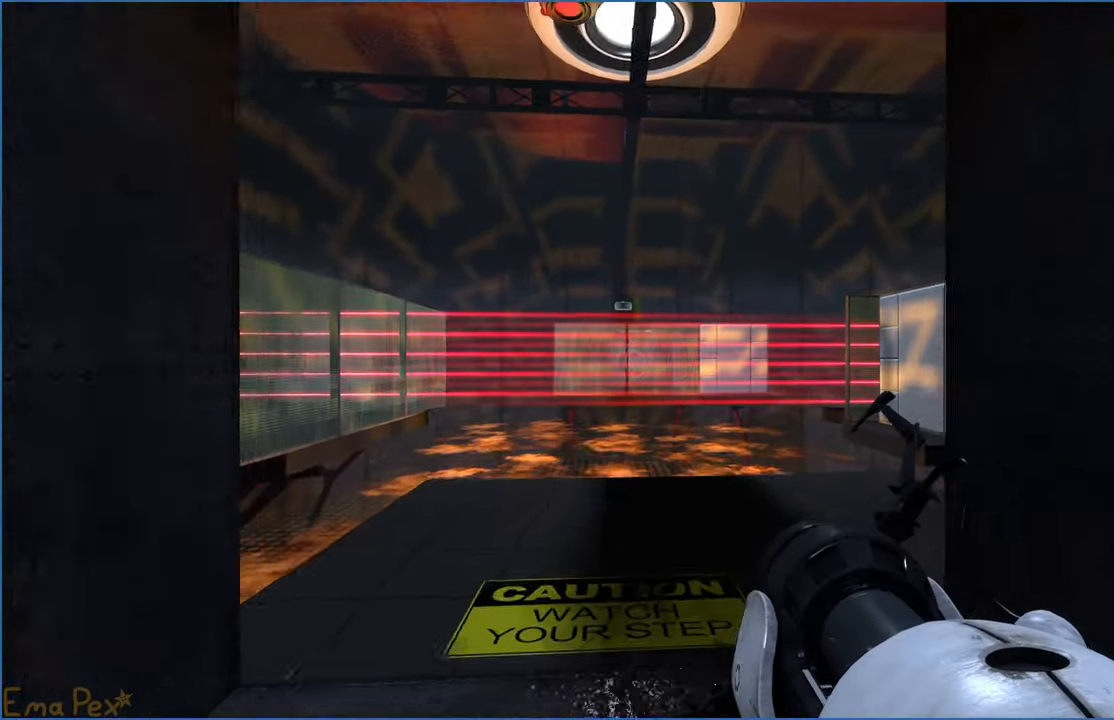
{"keys": ["w"], "mouse": [], "events": [[180, "a", "down"], [340, "a", "up"]]}
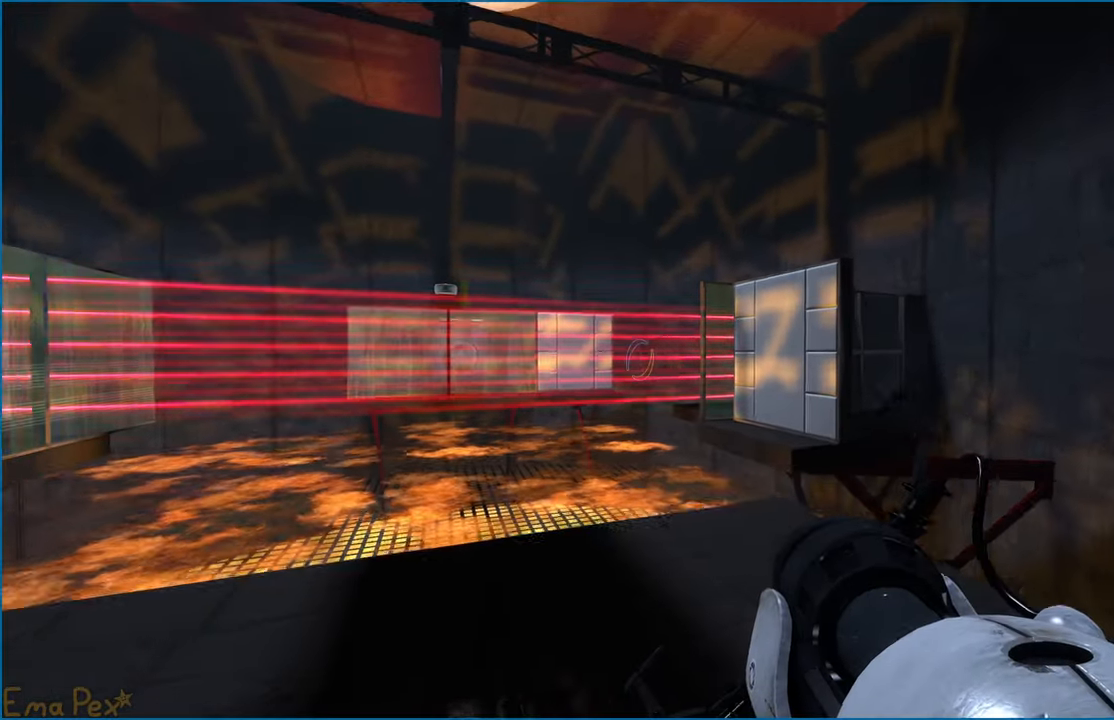
{"keys": ["a", "s"], "mouse": [], "events": [[240, "w", "up"], [340, "a", "down"], [340, "s", "down"]]}
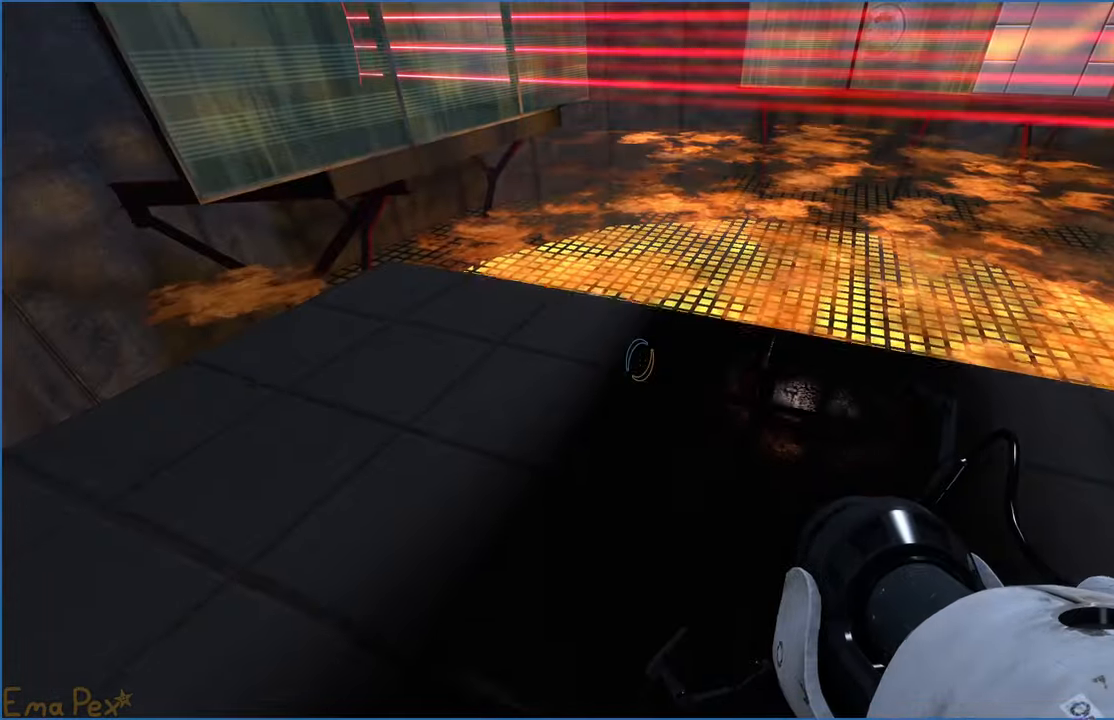
{"keys": ["s"], "mouse": [], "events": [[180, "a", "up"]]}
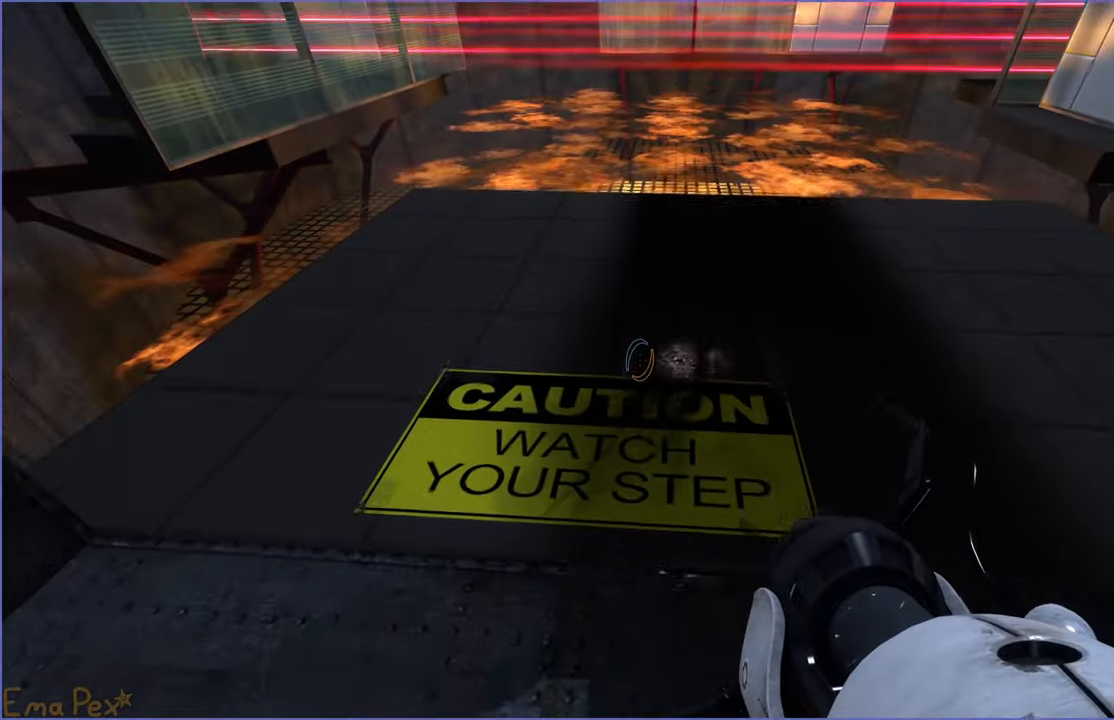
{"keys": ["w"], "mouse": [], "events": [[200, "s", "up"], [340, "w", "down"]]}
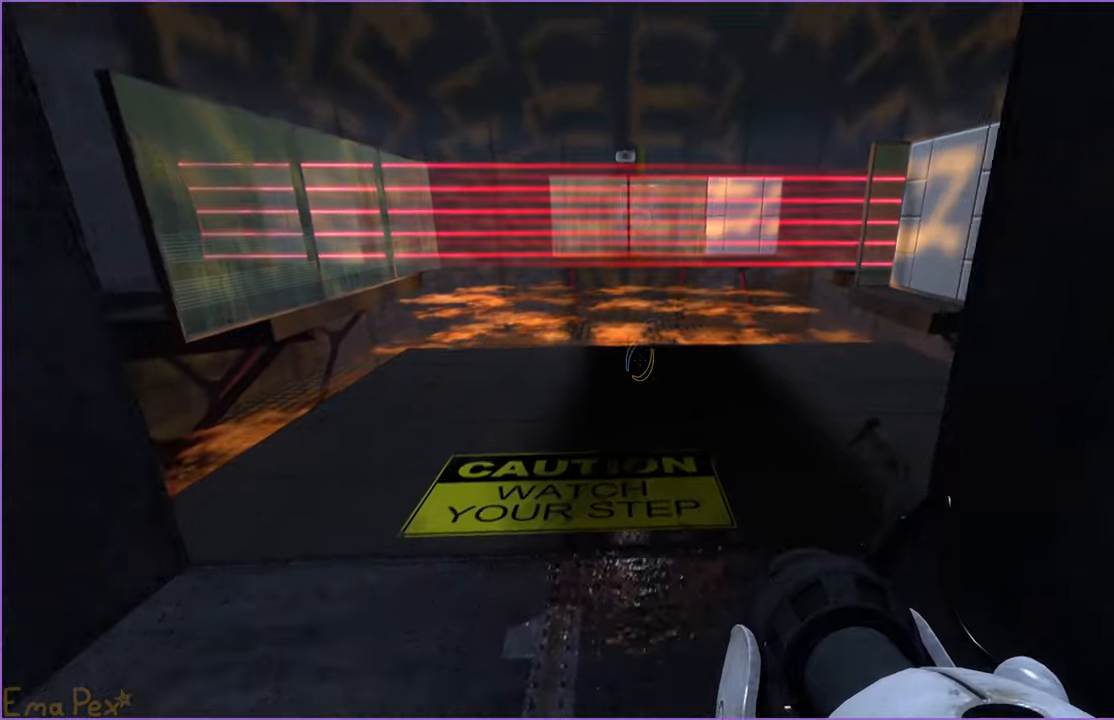
{"keys": ["w"], "mouse": [], "events": []}
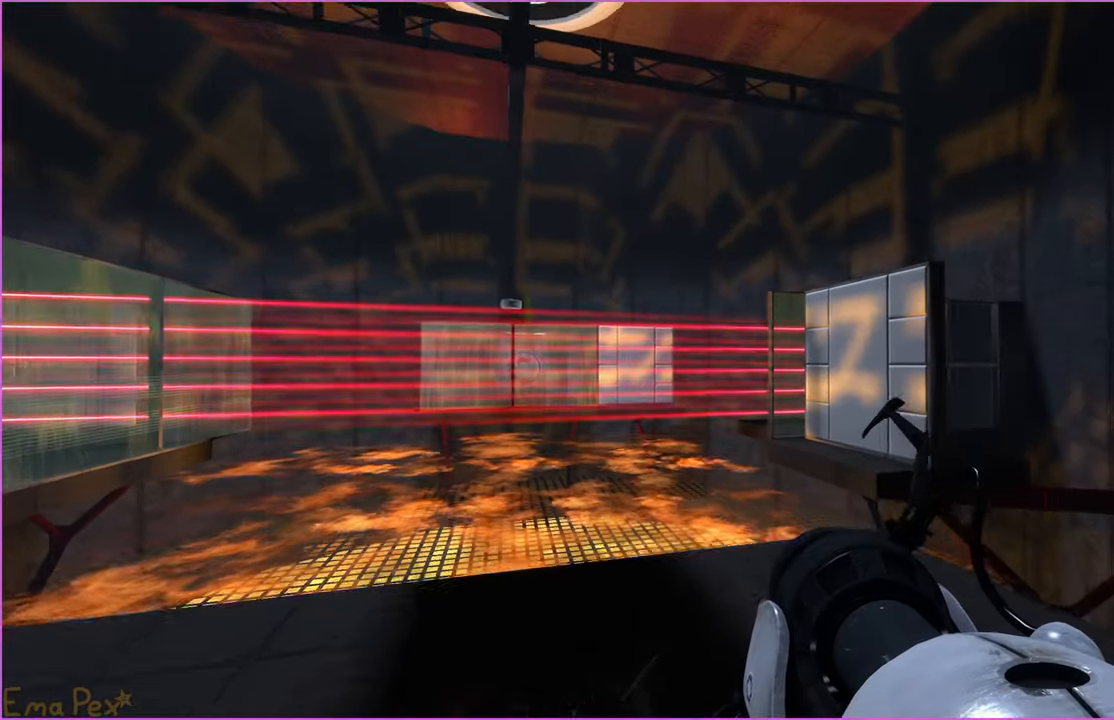
{"keys": ["a", "w"], "mouse": [], "events": [[60, "w", "up"], [180, "mouse_left", "down"], [200, "s", "down"], [260, "mouse_left", "up"], [300, "s", "up"], [420, "w", "down"], [440, "a", "down"]]}
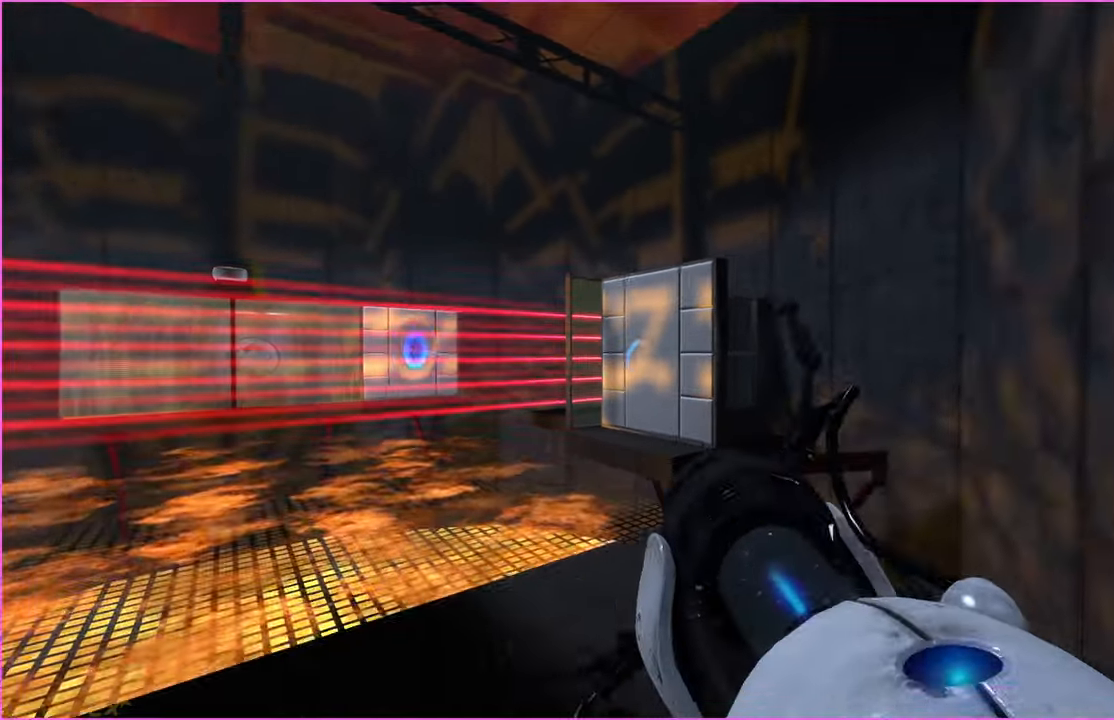
{"keys": [], "mouse": ["right"], "events": [[20, "a", "up"], [60, "d", "down"], [140, "d", "up"], [220, "w", "up"], [500, "mouse_right", "down"]]}
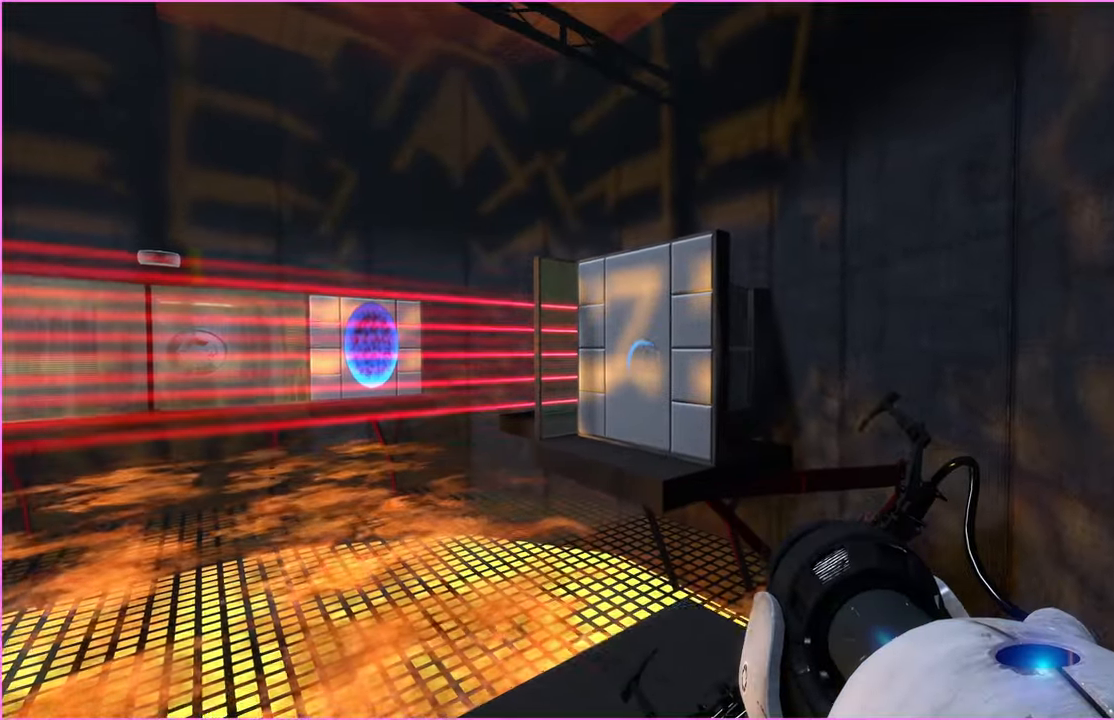
{"keys": ["w"], "mouse": [], "events": [[80, "mouse_right", "up"], [100, "w", "down"]]}
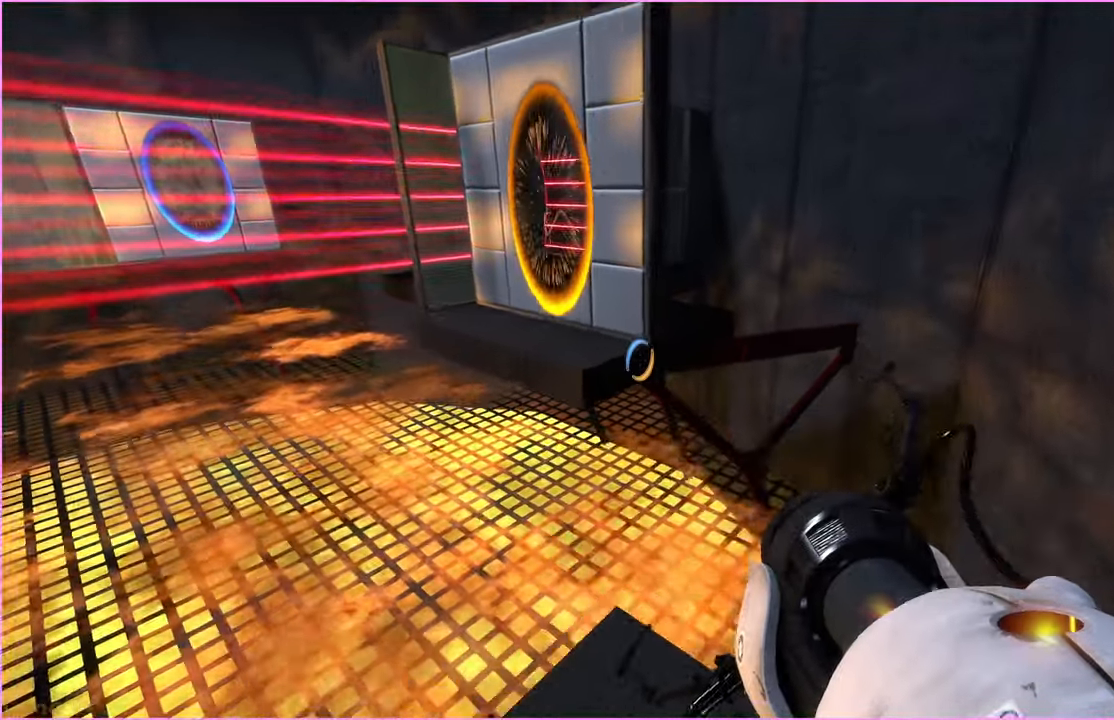
{"keys": ["d"], "mouse": [], "events": [[260, "a", "down"], [300, "w", "up"], [460, "a", "up"], [460, "d", "down"]]}
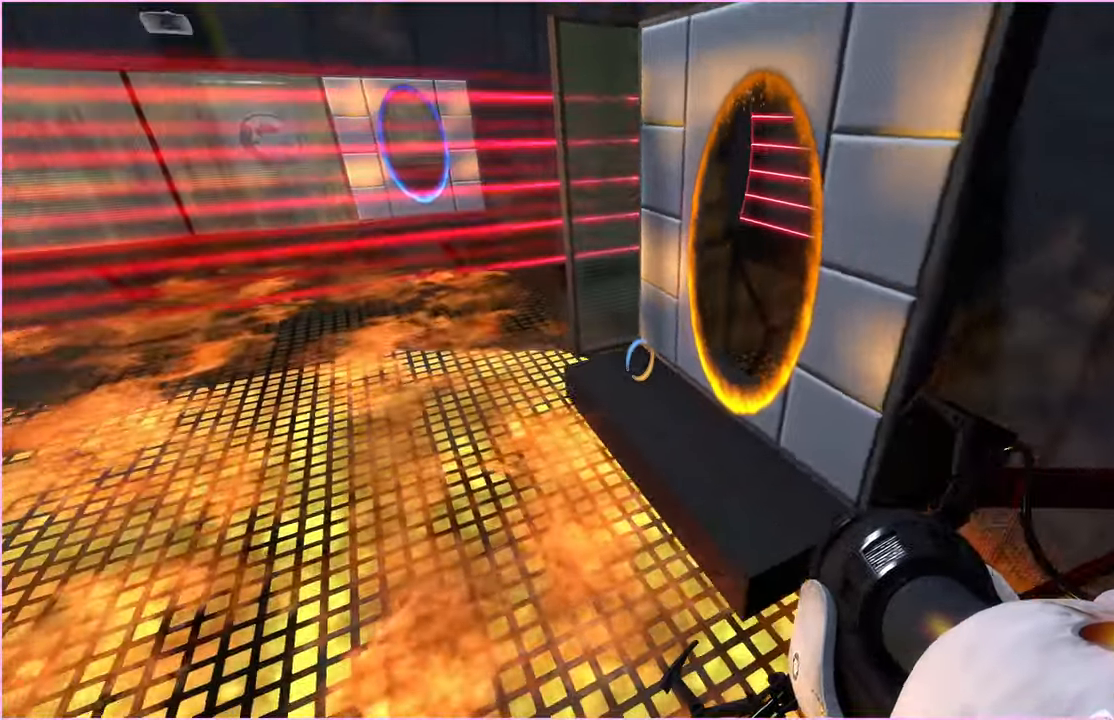
{"keys": ["a"], "mouse": [], "events": [[340, "d", "up"], [380, "a", "down"]]}
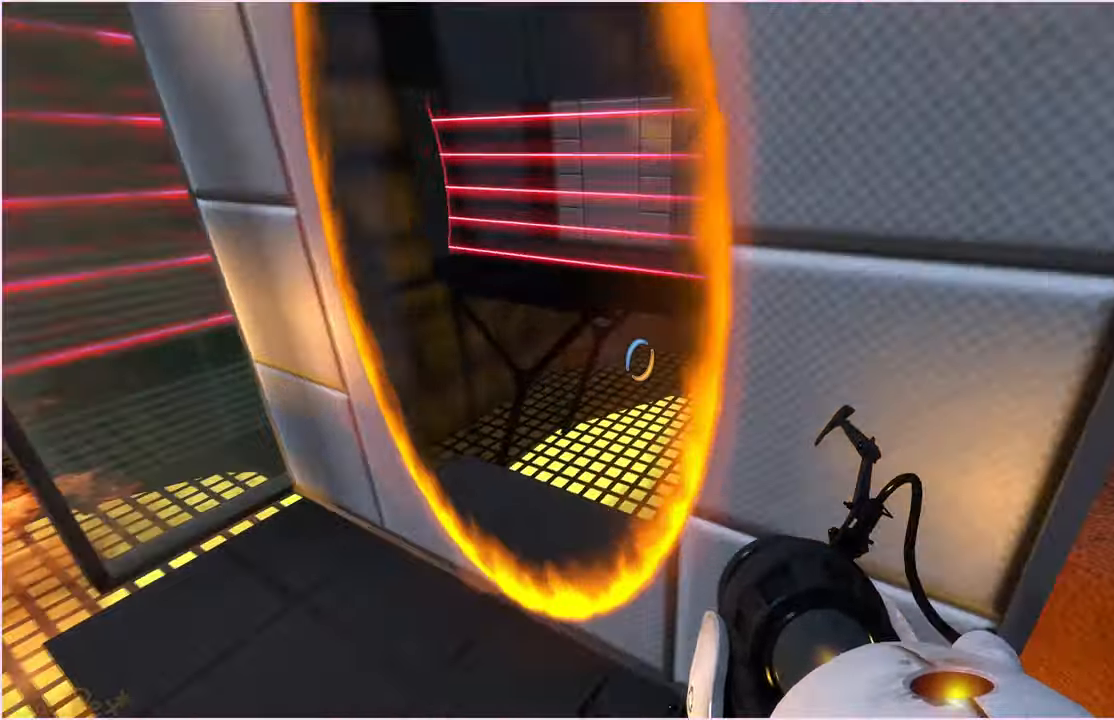
{"keys": [], "mouse": [], "events": [[80, "d", "down"], [100, "a", "up"], [160, "d", "up"]]}
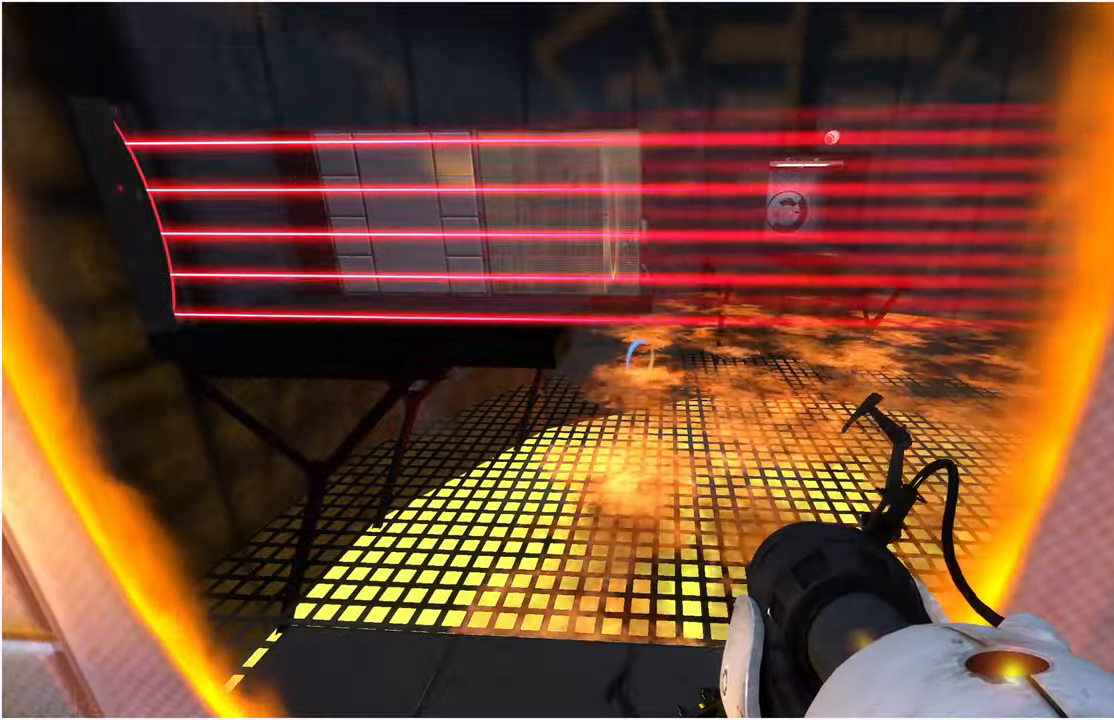
{"keys": [], "mouse": [], "events": [[20, "w", "down"], [140, "w", "up"]]}
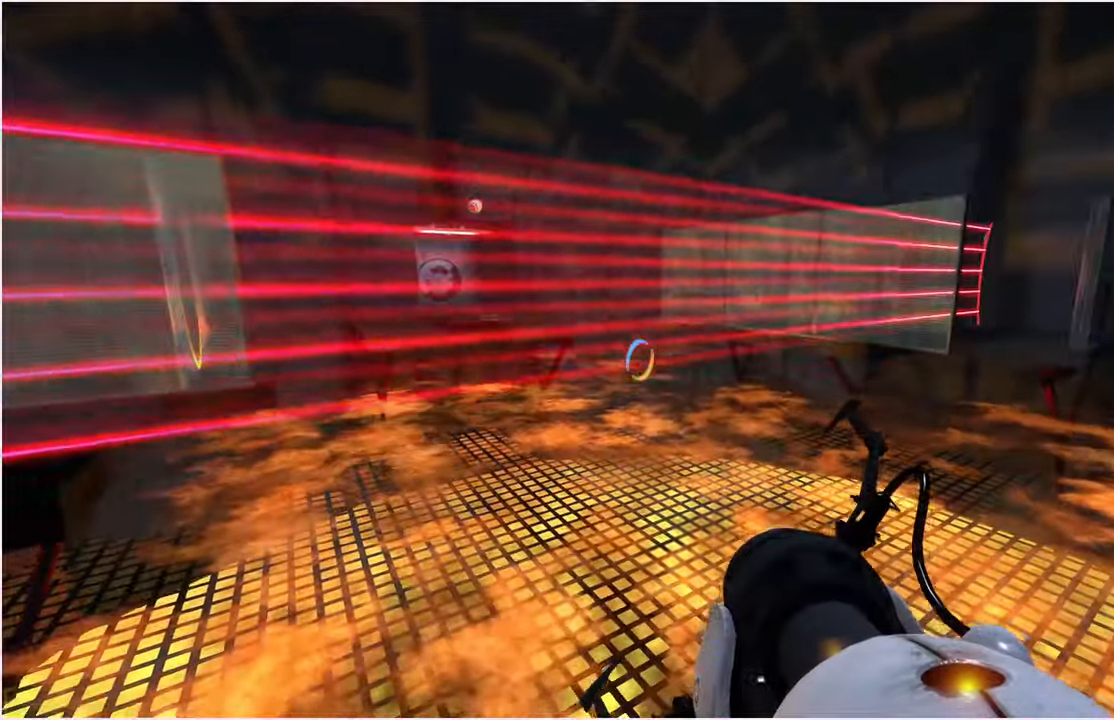
{"keys": [], "mouse": [], "events": []}
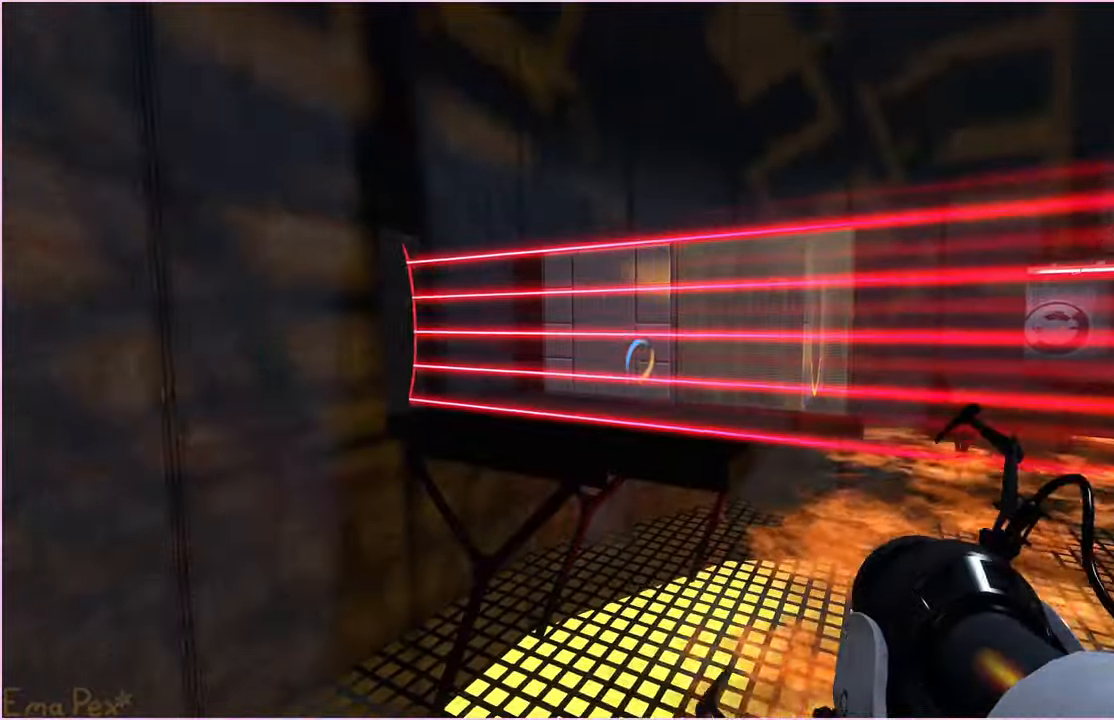
{"keys": [], "mouse": [], "events": []}
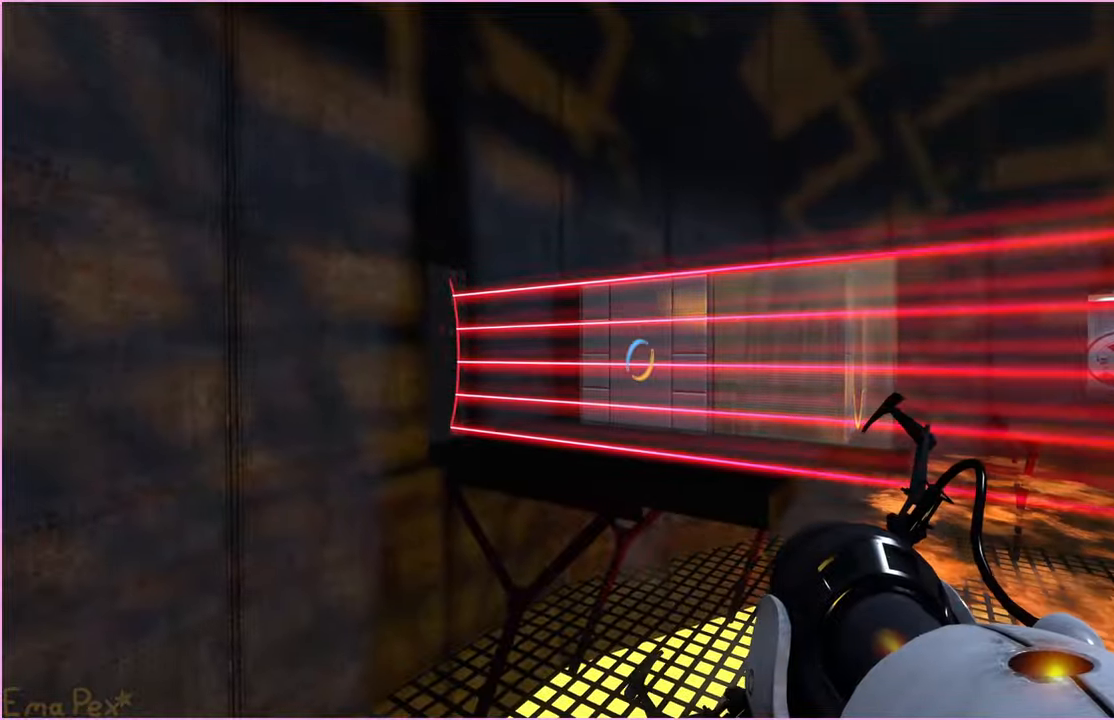
{"keys": [], "mouse": [], "events": [[40, "mouse_left", "down"], [80, "mouse_left", "up"]]}
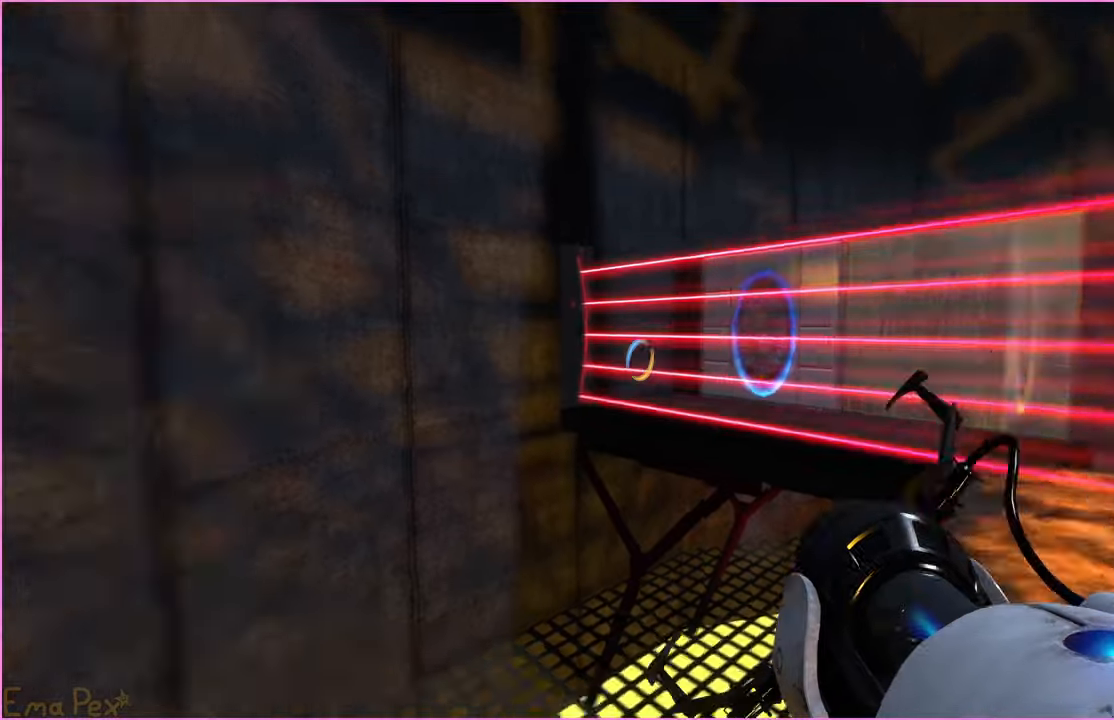
{"keys": [], "mouse": [], "events": [[340, "mouse_right", "down"], [460, "mouse_right", "up"]]}
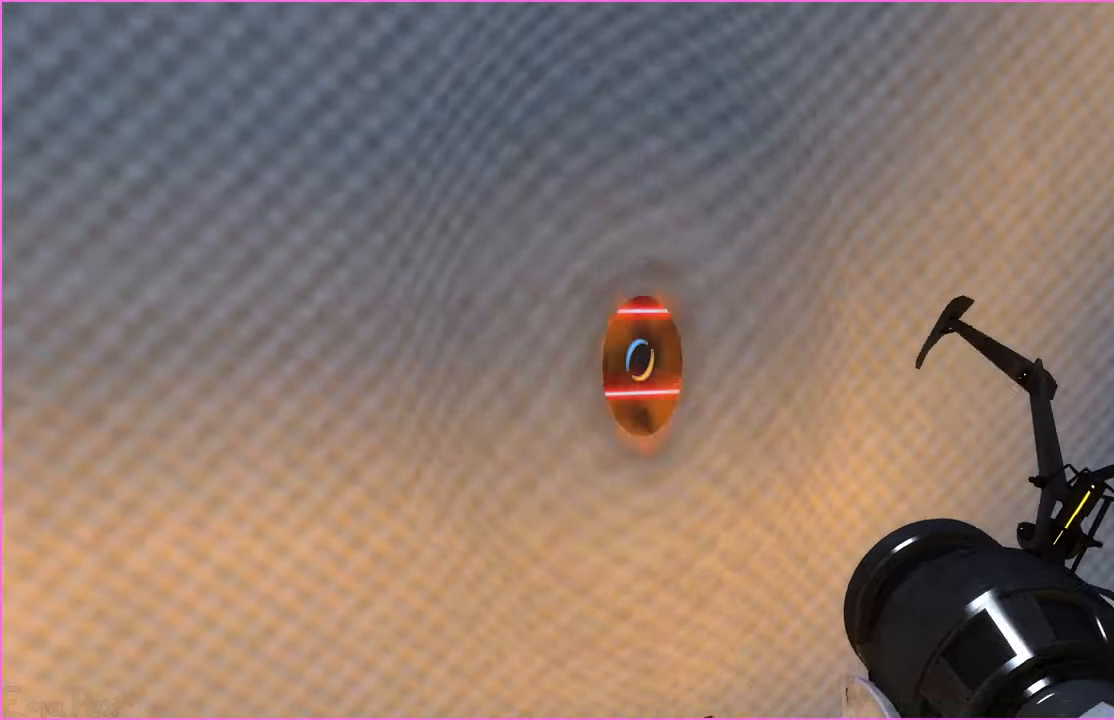
{"keys": [], "mouse": [], "events": []}
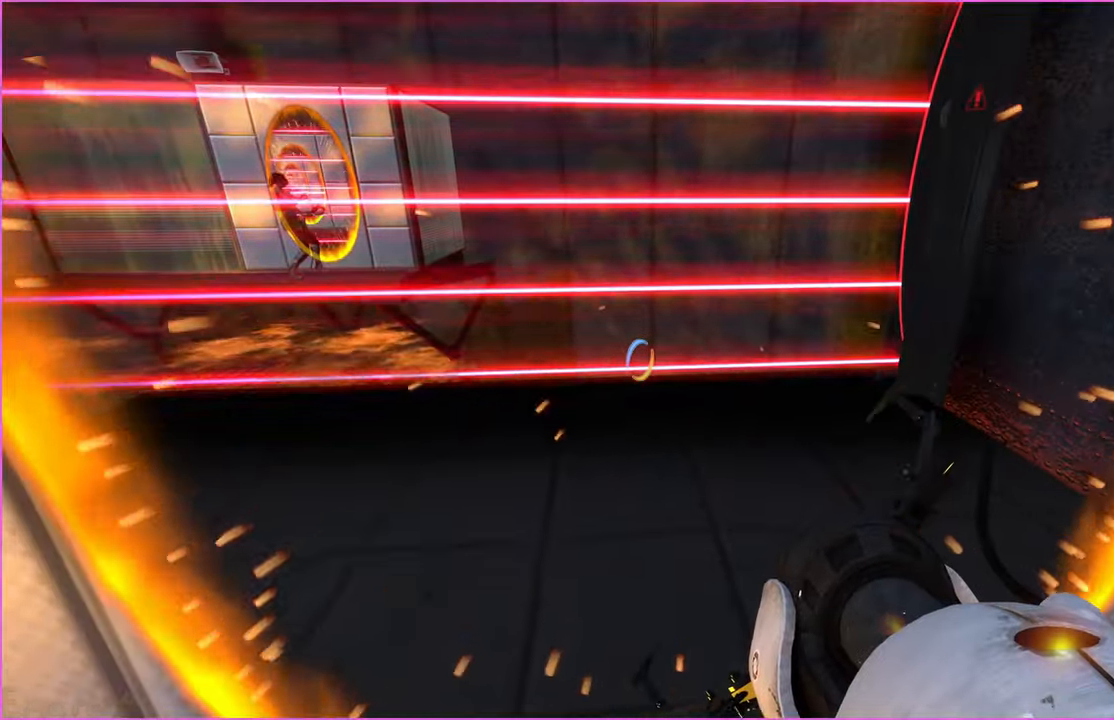
{"keys": [], "mouse": [], "events": [[60, "w", "down"], [180, "w", "up"]]}
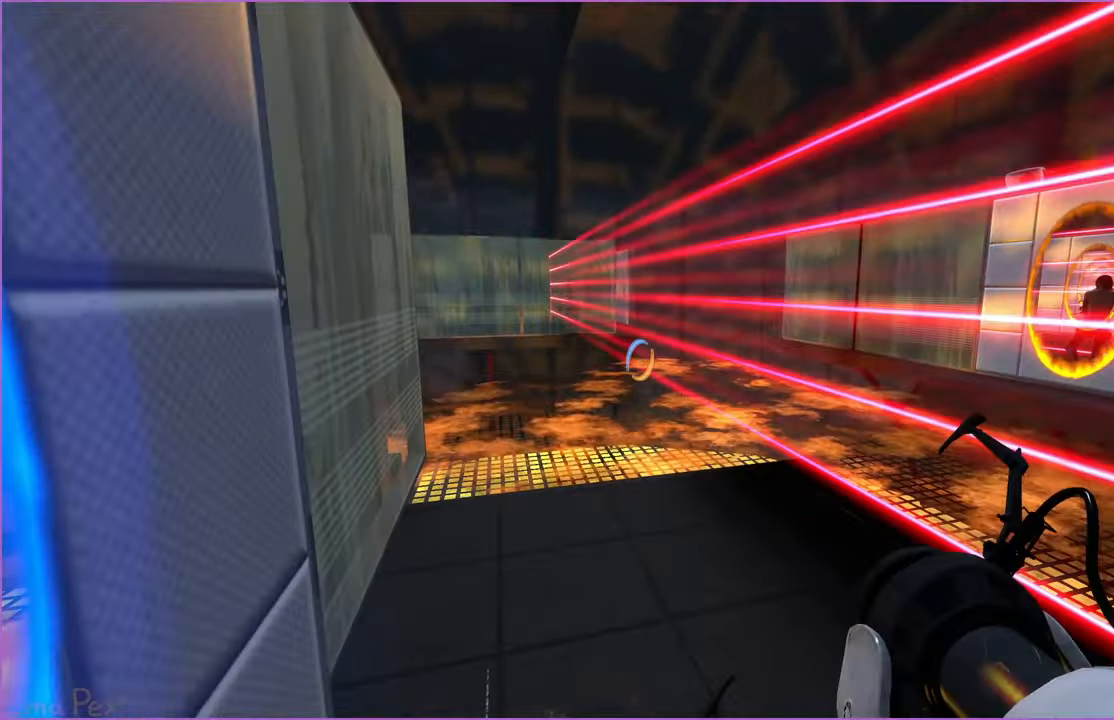
{"keys": [], "mouse": [], "events": [[380, "w", "down"], [460, "w", "up"]]}
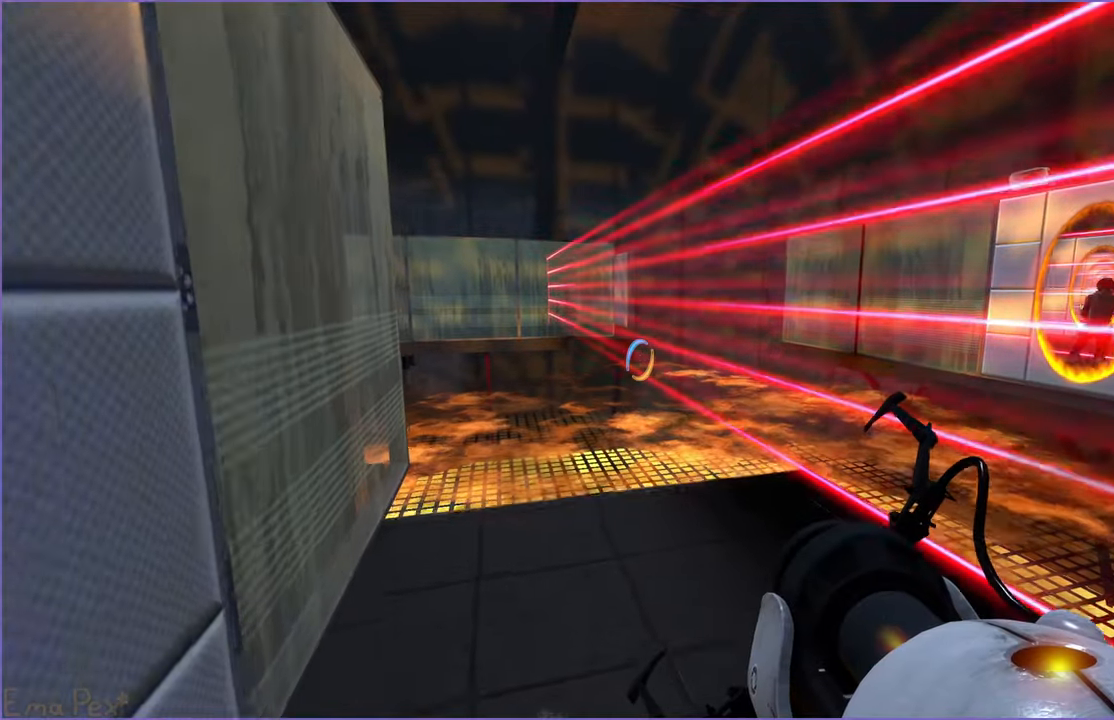
{"keys": ["a", "w"], "mouse": [], "events": [[460, "w", "down"], [480, "a", "down"]]}
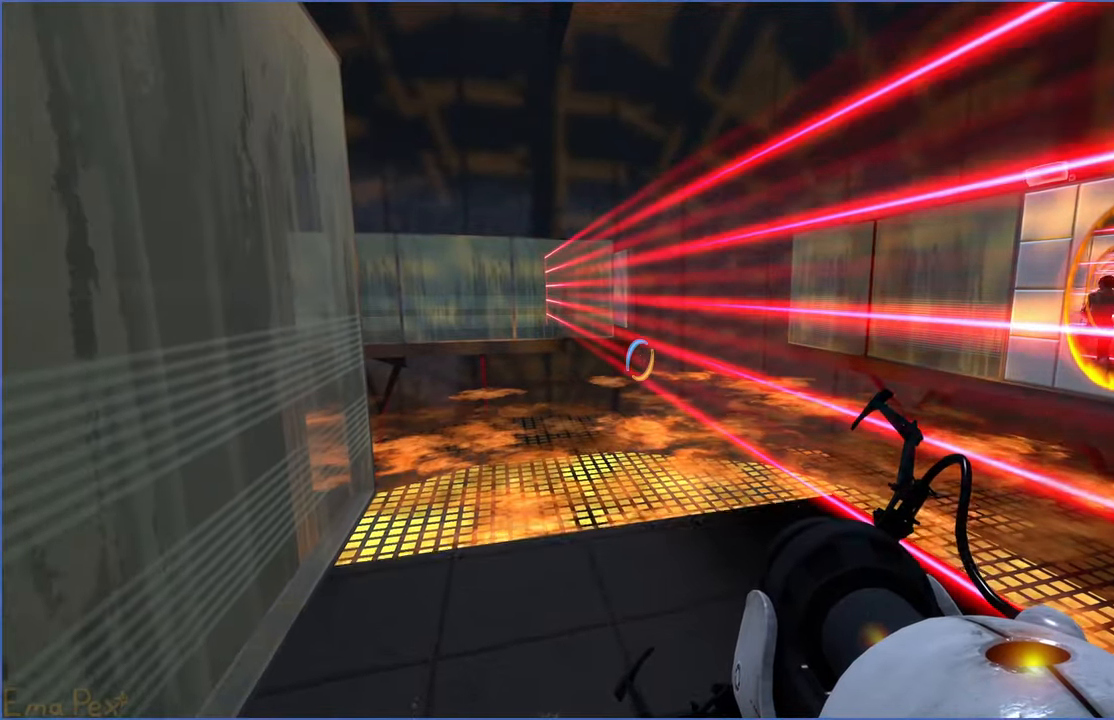
{"keys": [], "mouse": [], "events": [[60, "a", "up"], [60, "w", "up"], [300, "d", "down"], [340, "d", "up"]]}
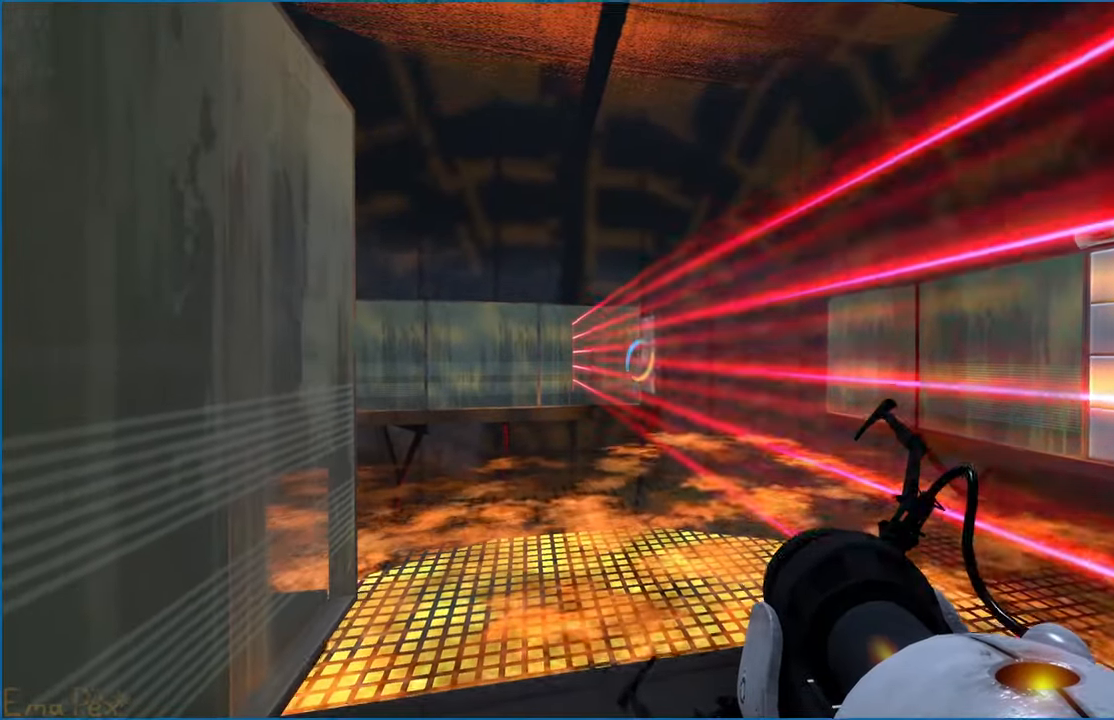
{"keys": [], "mouse": [], "events": []}
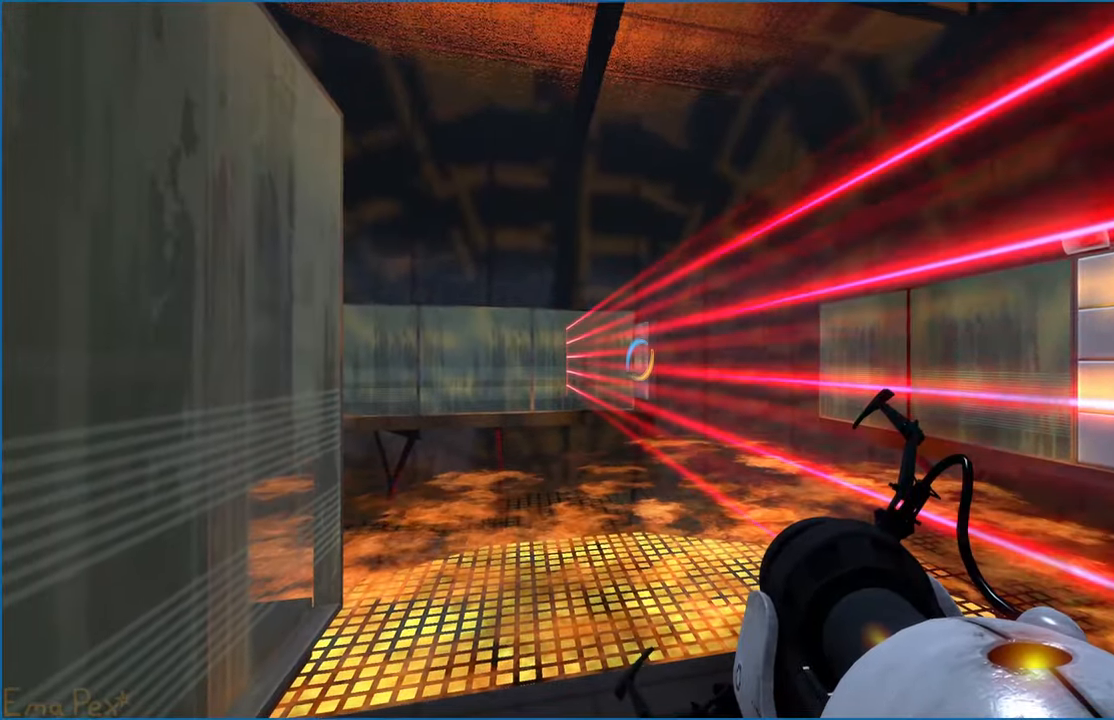
{"keys": [], "mouse": [], "events": [[100, "mouse_left", "down"], [160, "mouse_left", "up"]]}
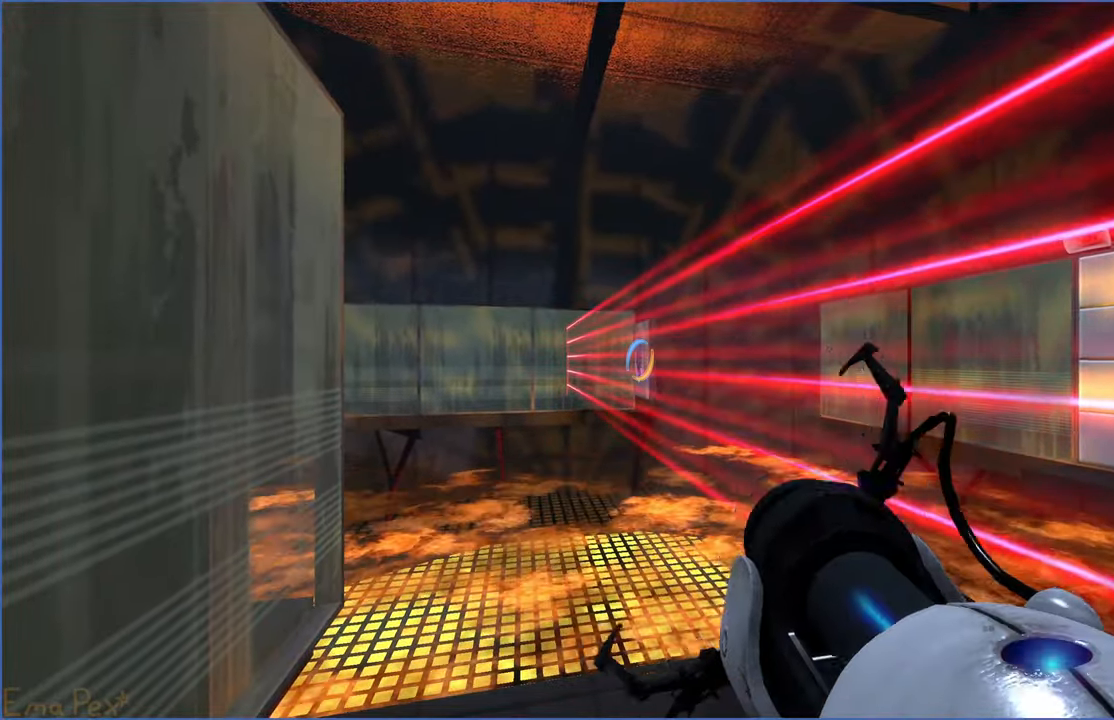
{"keys": ["a", "d", "w"], "mouse": [], "events": [[300, "a", "down"], [440, "w", "down"], [500, "d", "down"]]}
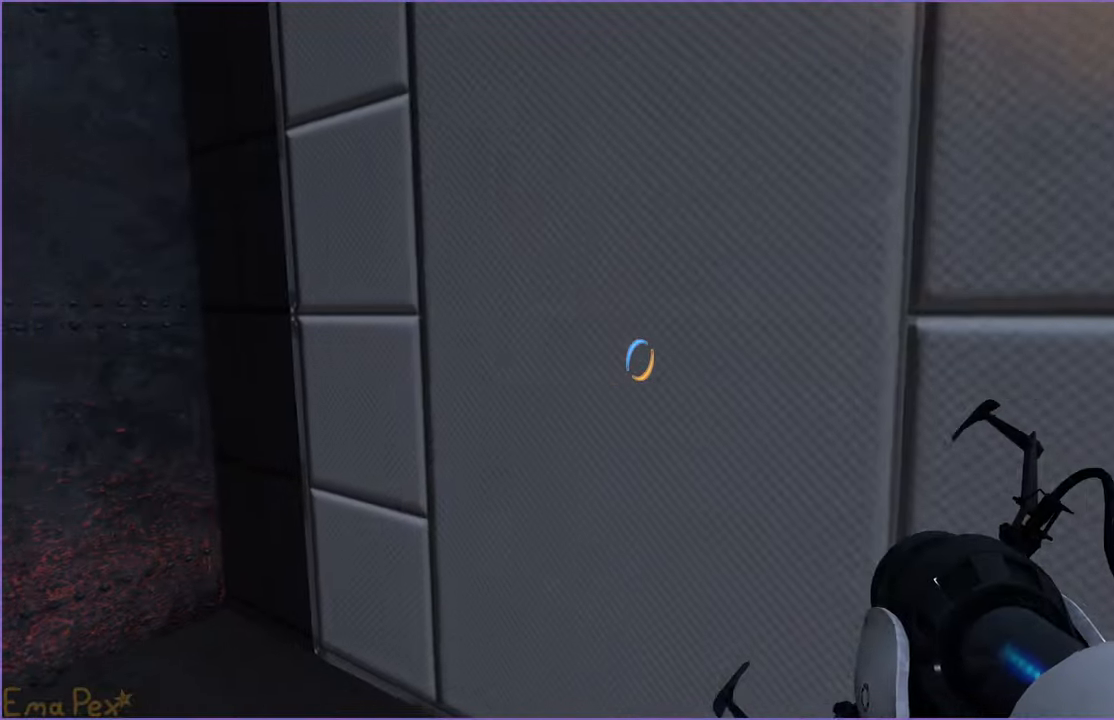
{"keys": [], "mouse": [], "events": [[20, "a", "up"], [40, "w", "up"], [100, "d", "up"], [200, "mouse_right", "down"], [300, "mouse_right", "up"]]}
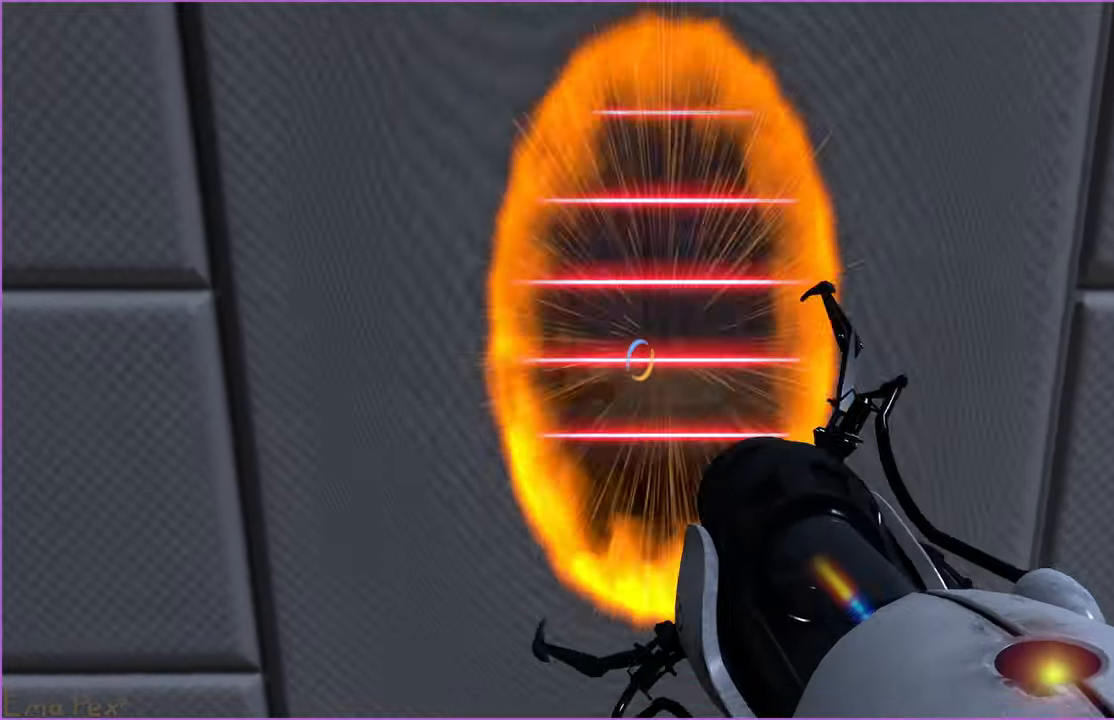
{"keys": [], "mouse": [], "events": [[220, "w", "down"], [320, "w", "up"]]}